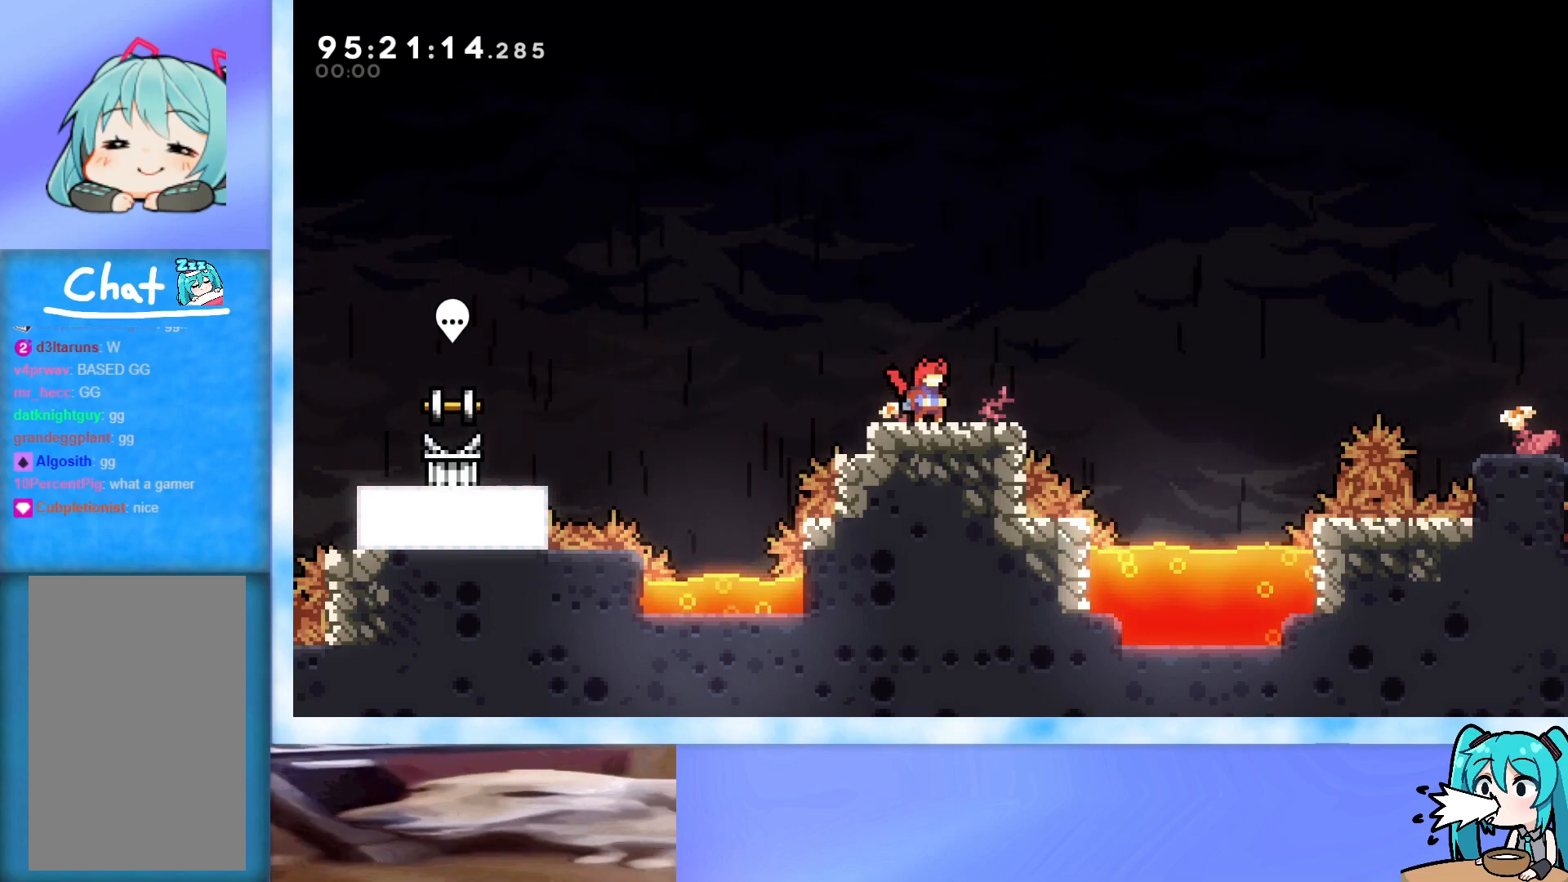
Gameplay with keyboard; each line is a JSON object with the keys held at the frame after it. "events" lists presses ("down") and releases ("up") of "dash", "demo", "down", "grab", "j2", "jump", "left", "pause", "right" and "up" between this image and that frame as [ms after this image, input, new state], when the widget could be followed in between. No other keys are recorded. Mouse input is not recorded. Key names are as the overlay labels them; some are game actions (e.g. jump) rather than physical keys.
{"keys": ["jump", "right"], "events": [[50, "left", "down"], [134, "left", "up"], [284, "right", "down"], [334, "dash", "down"], [434, "dash", "up"], [501, "jump", "down"]]}
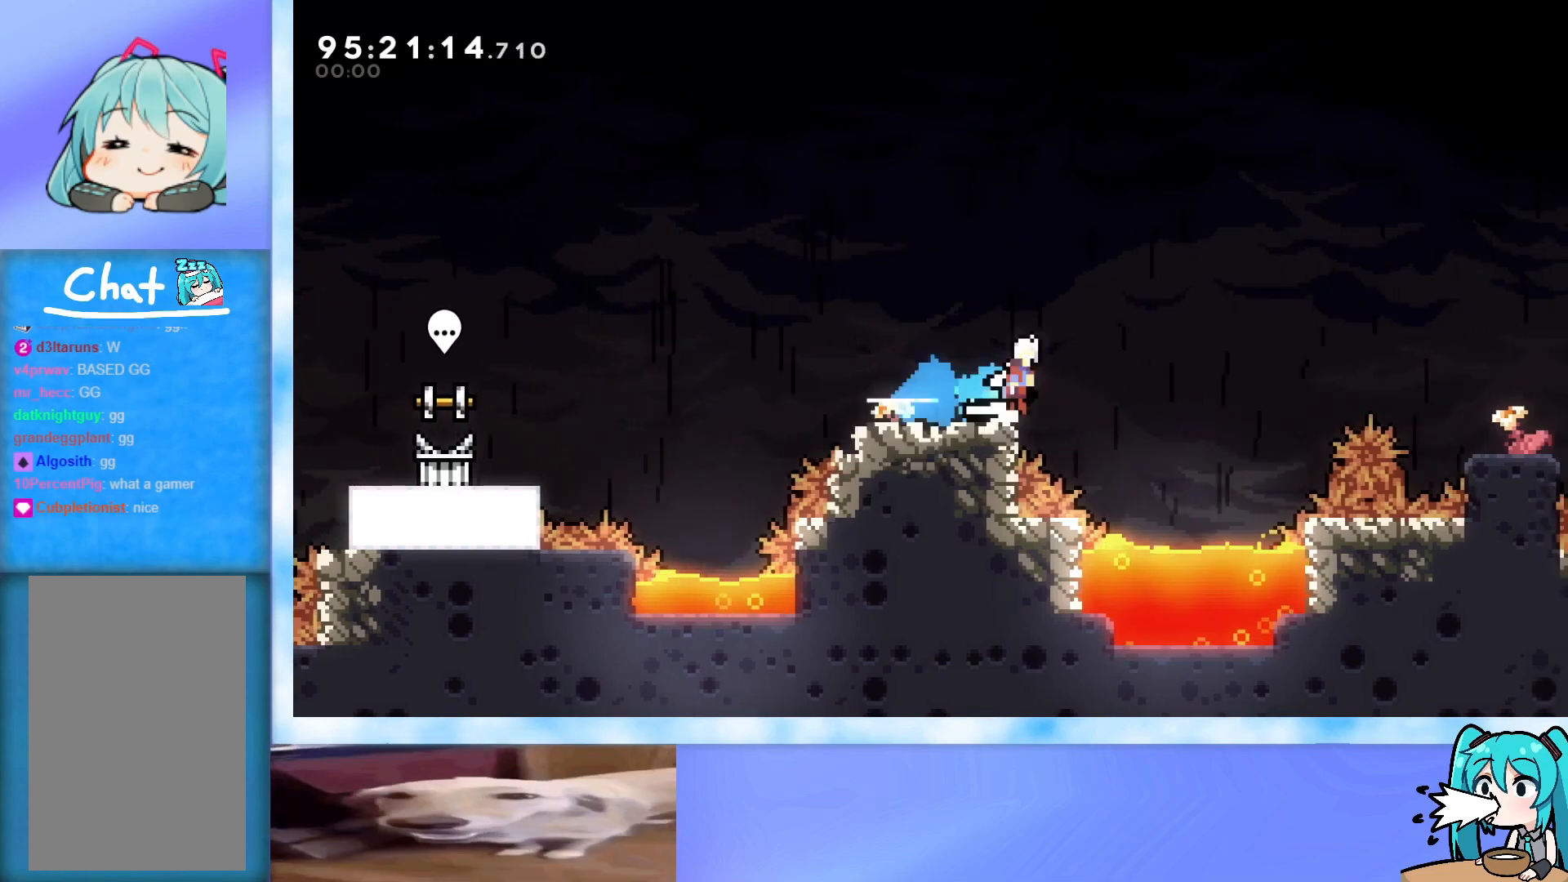
{"keys": ["jump", "right", "up"], "events": [[66, "up", "down"]]}
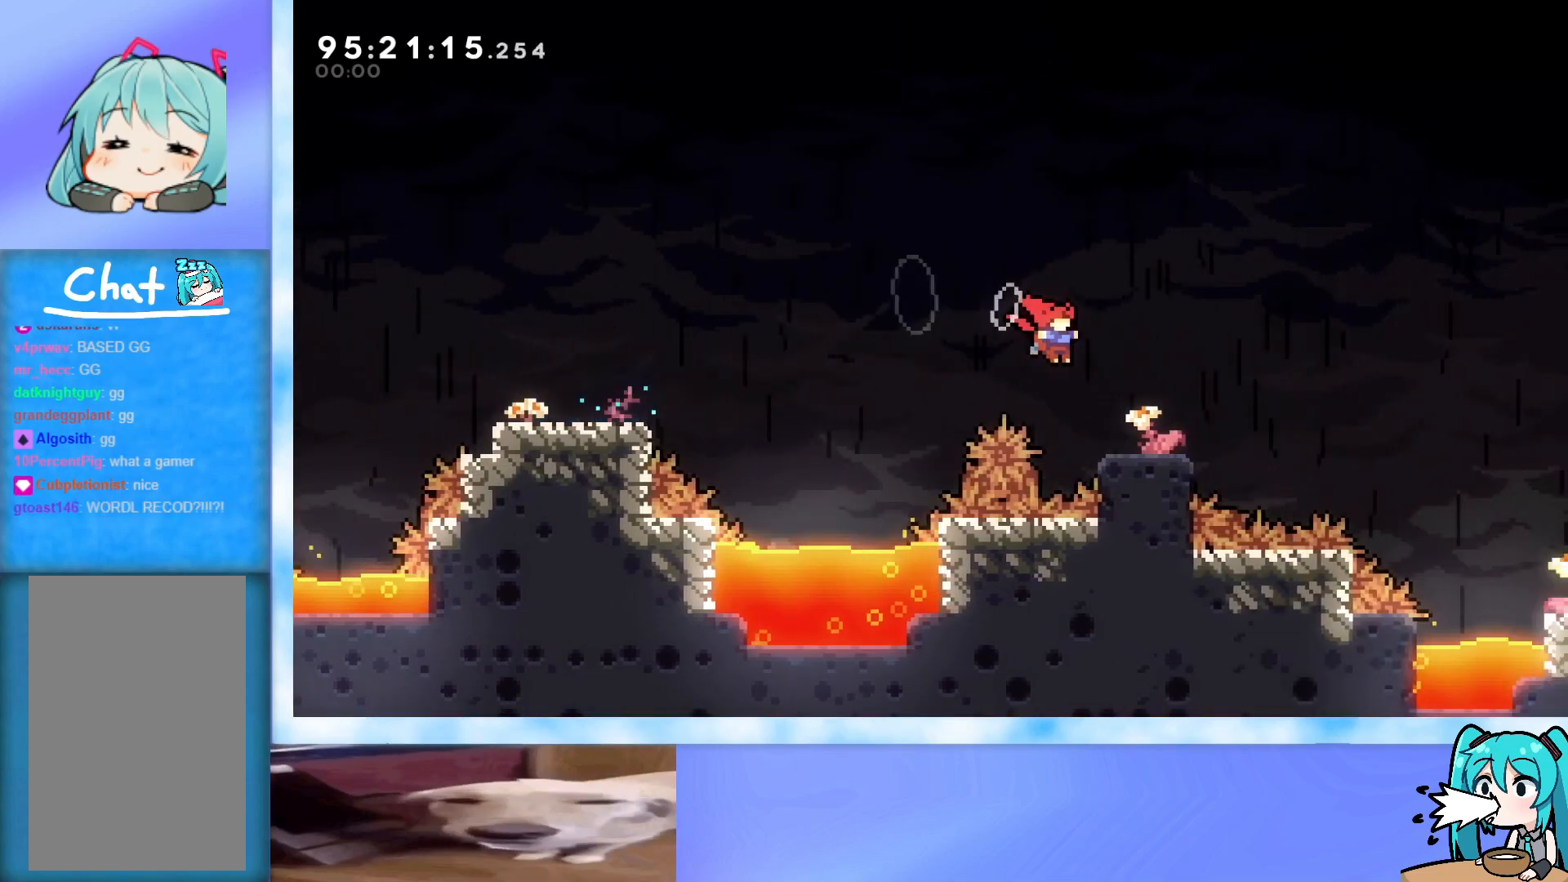
{"keys": ["right", "up"], "events": [[67, "jump", "up"], [117, "right", "up"], [117, "up", "up"], [451, "right", "down"], [501, "up", "down"]]}
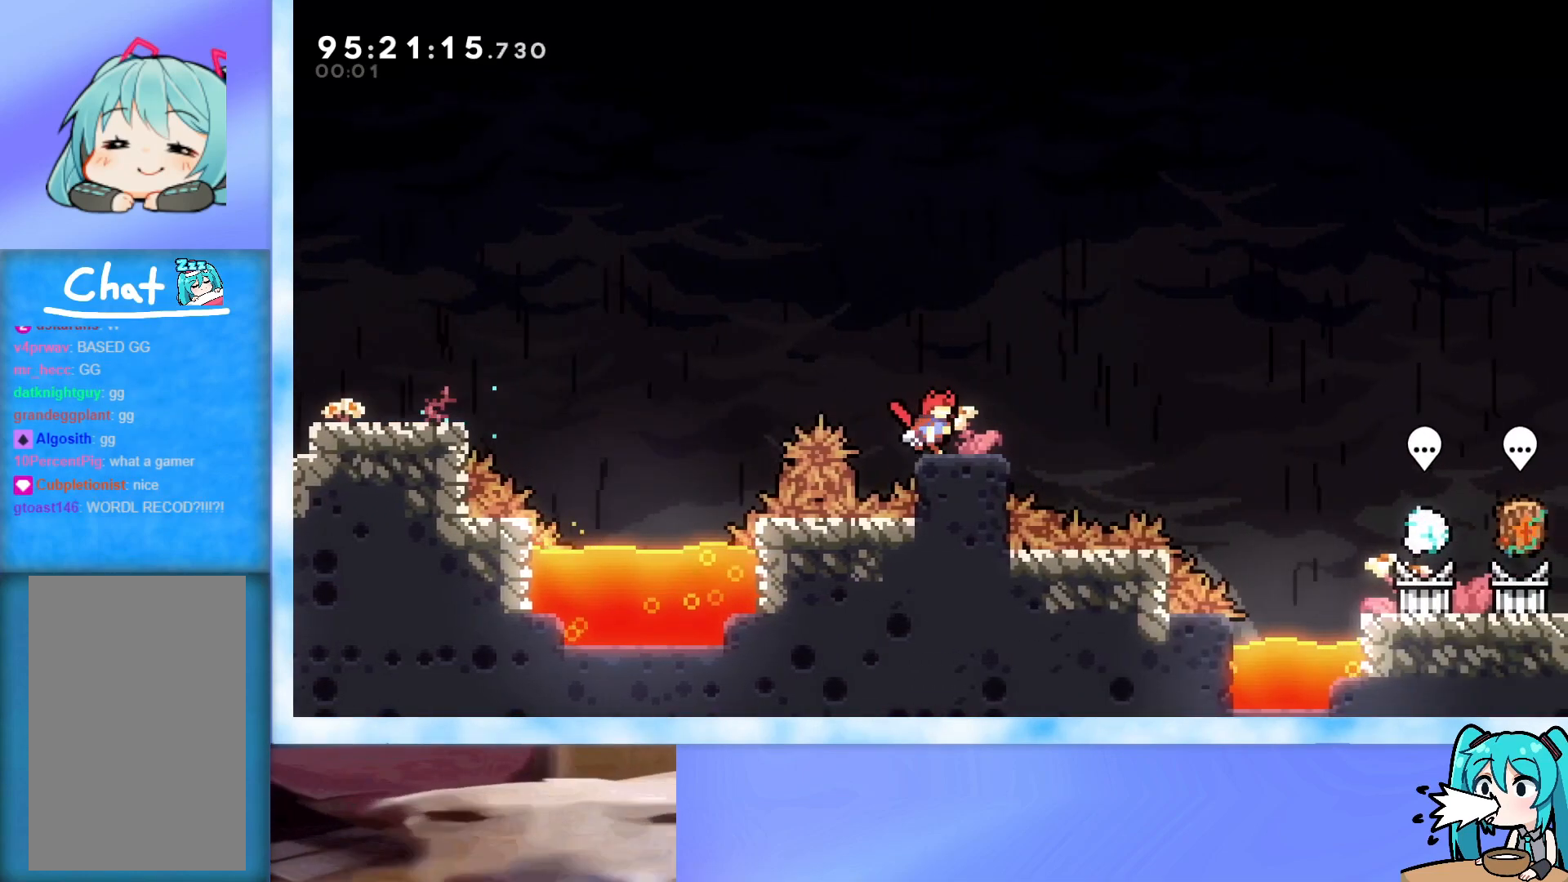
{"keys": ["jump", "right"], "events": [[133, "jump", "down"], [367, "up", "up"]]}
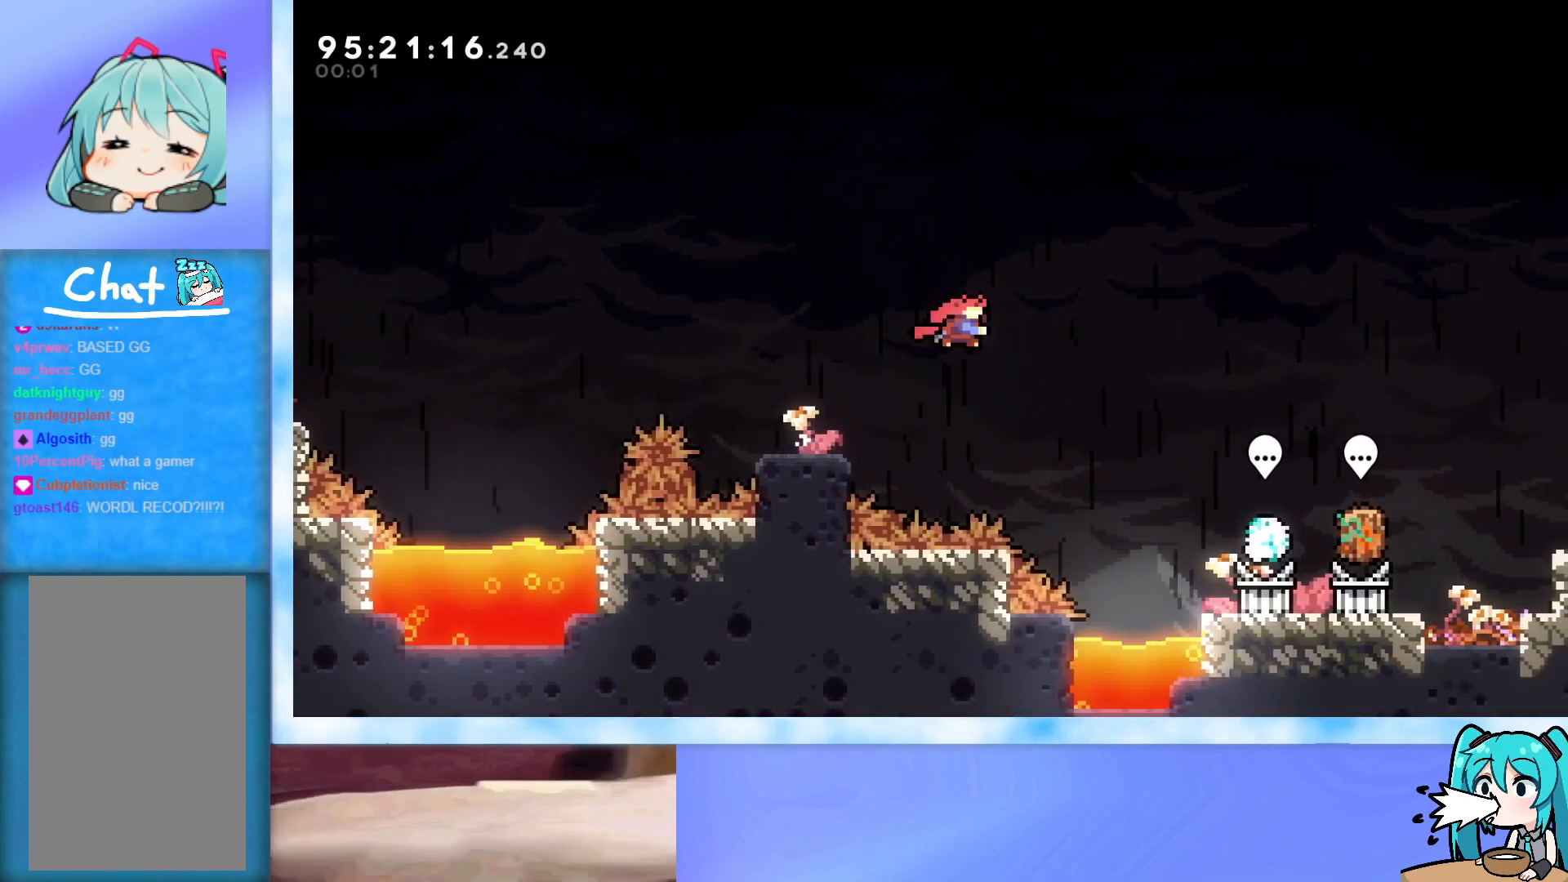
{"keys": ["right"], "events": [[17, "dash", "down"], [150, "dash", "up"], [200, "jump", "up"]]}
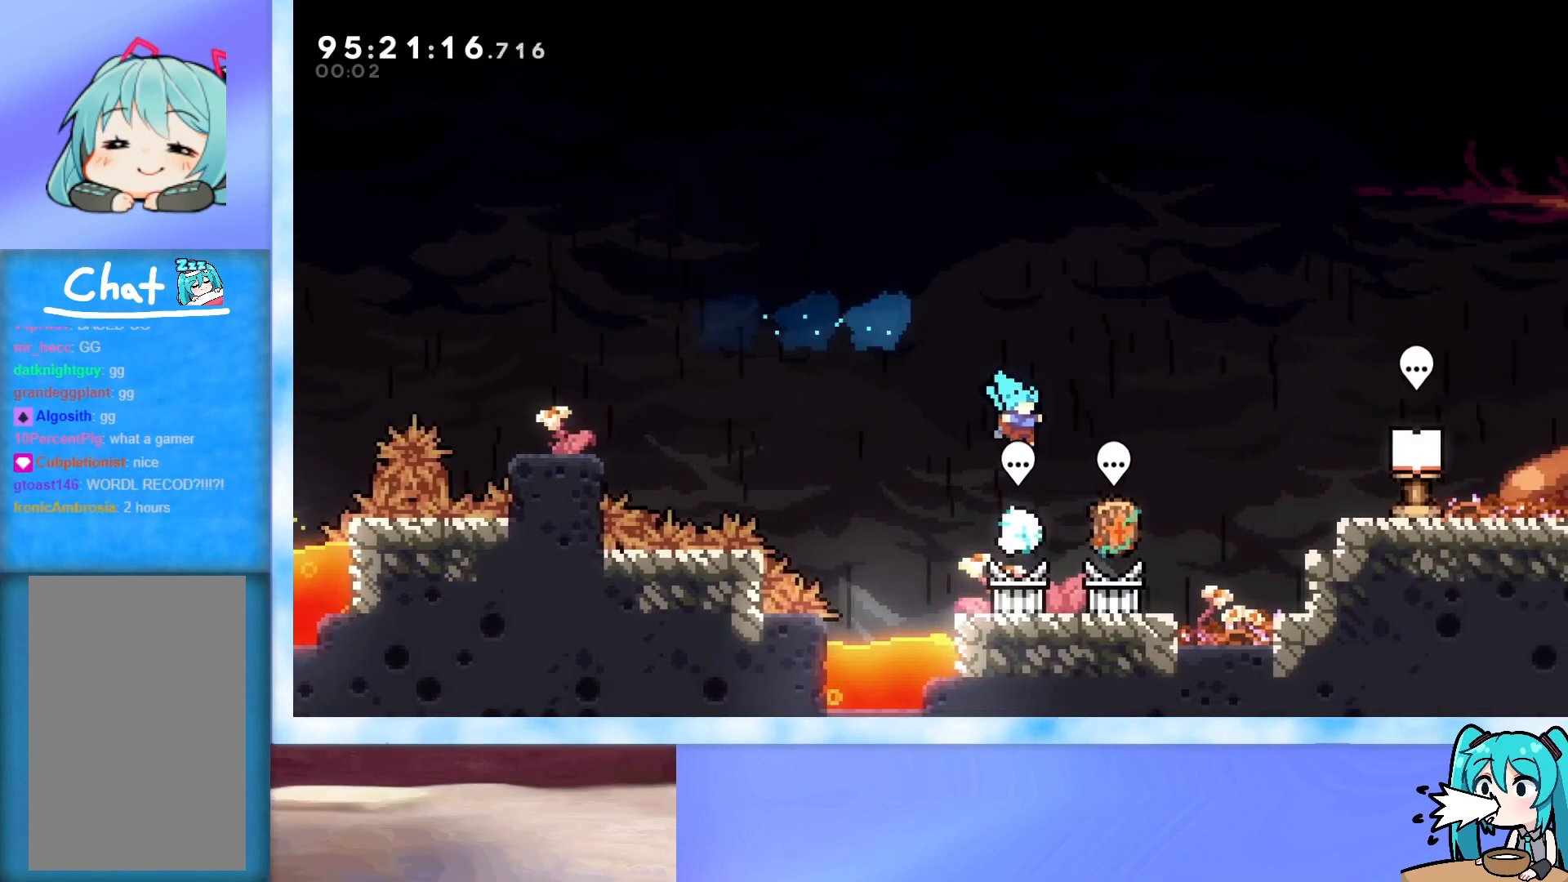
{"keys": [], "events": [[33, "right", "up"], [216, "right", "down"], [350, "right", "up"]]}
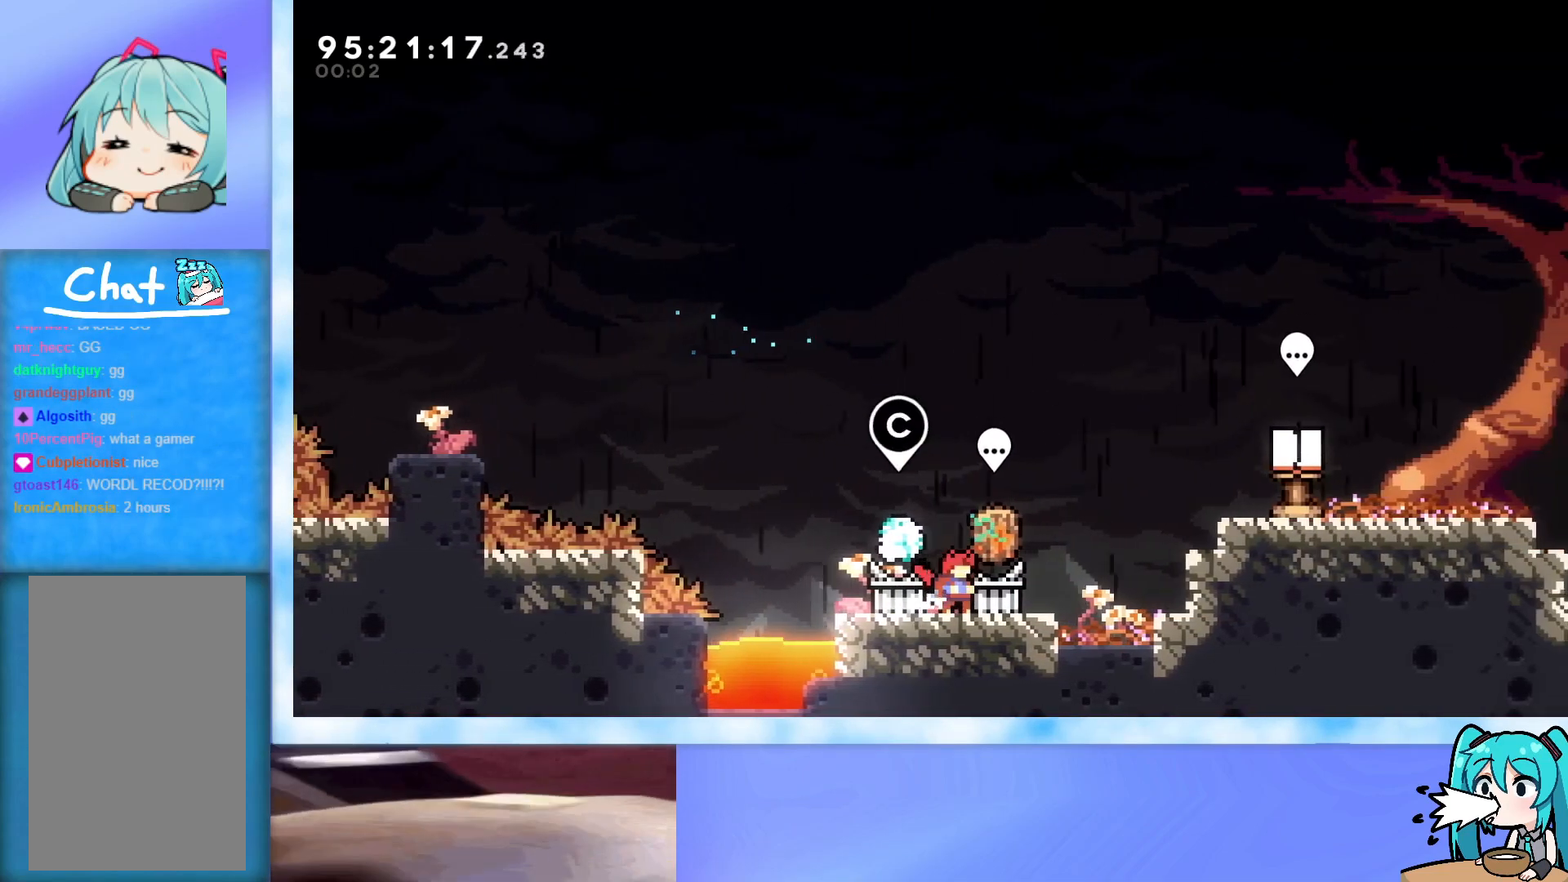
{"keys": [], "events": []}
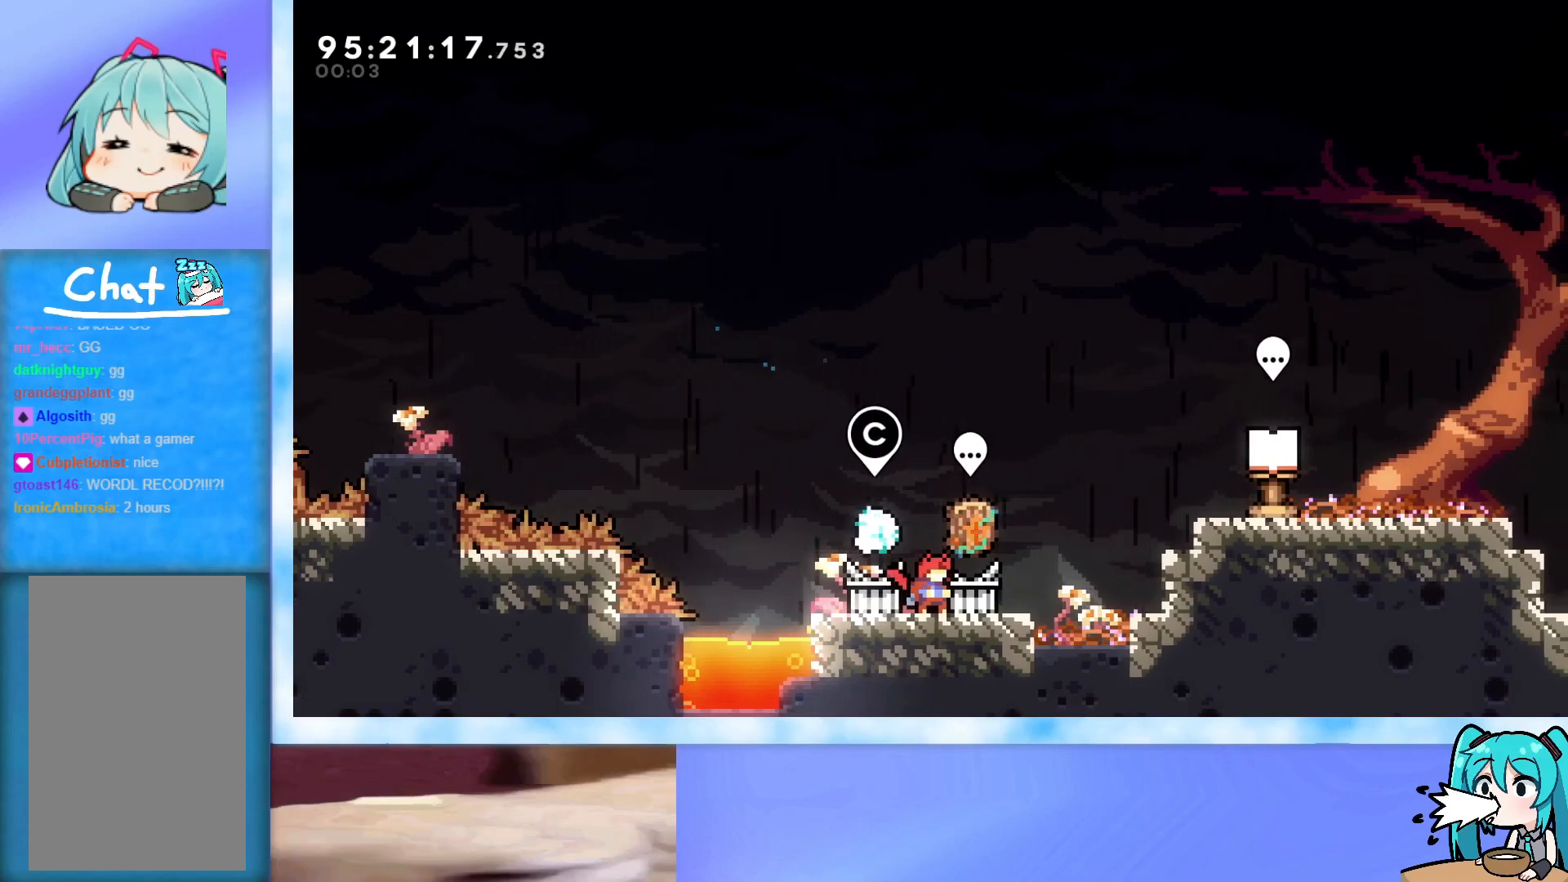
{"keys": ["jump", "right", "up"], "events": [[150, "right", "down"], [200, "up", "down"], [300, "jump", "down"]]}
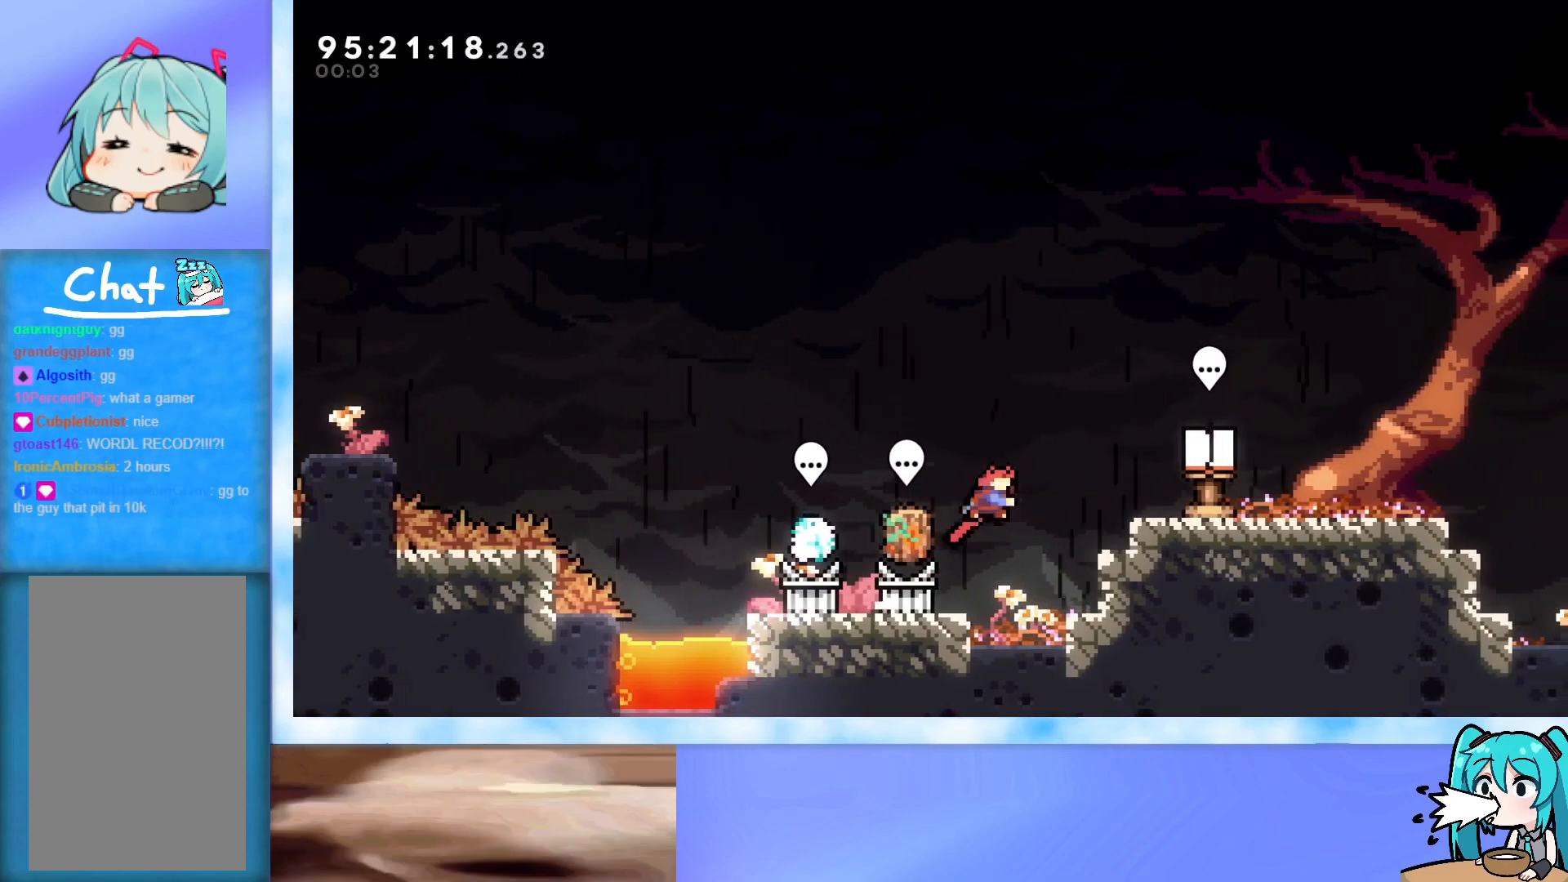
{"keys": [], "events": [[33, "dash", "down"], [117, "dash", "up"], [217, "jump", "up"], [317, "right", "up"], [317, "up", "up"]]}
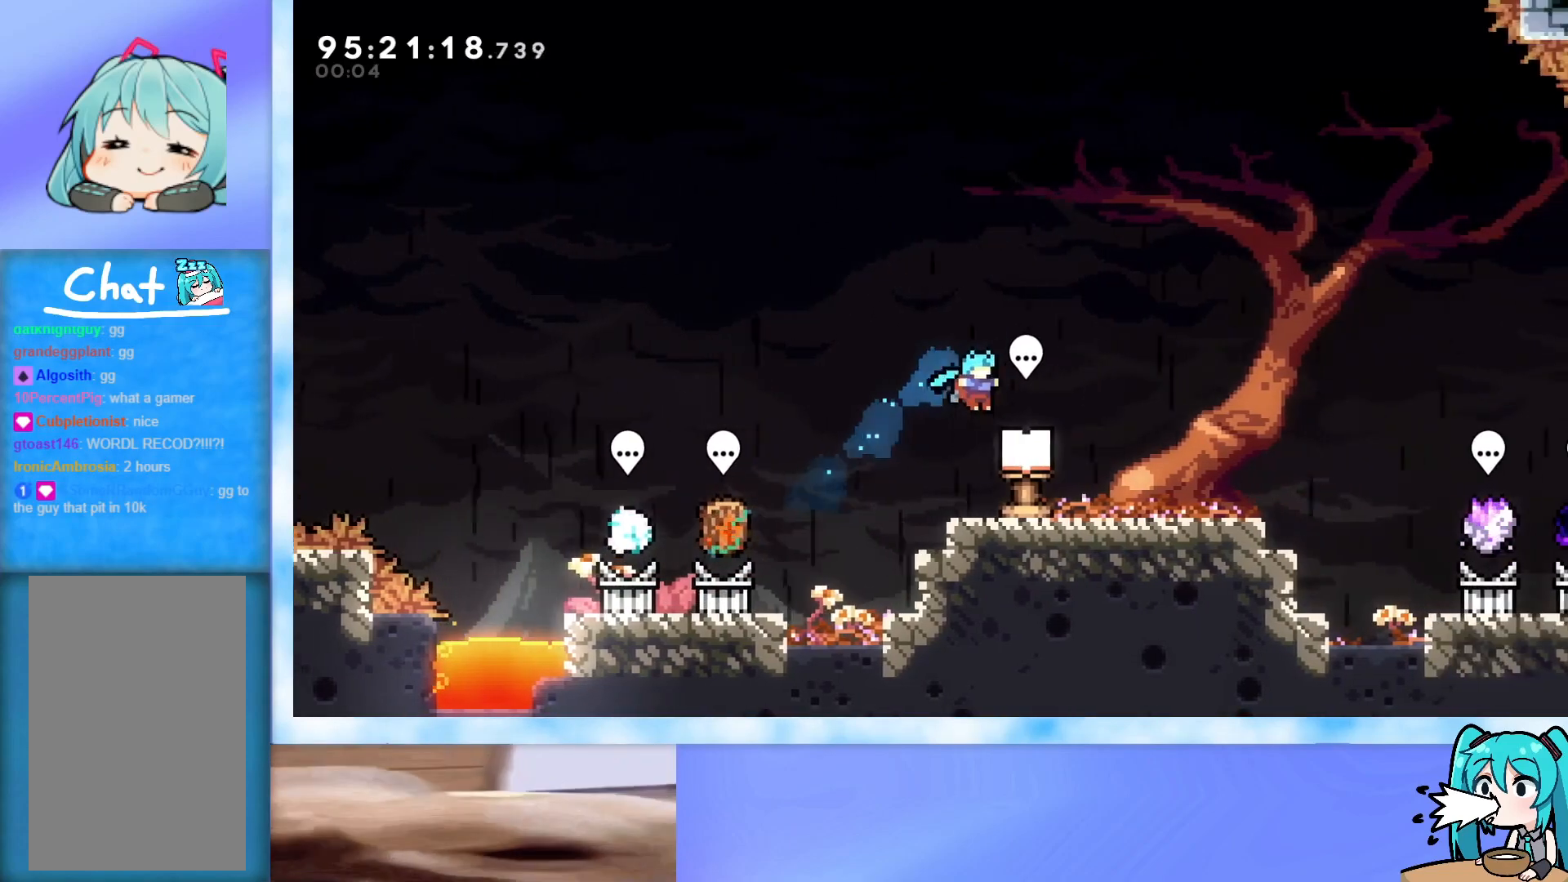
{"keys": [], "events": []}
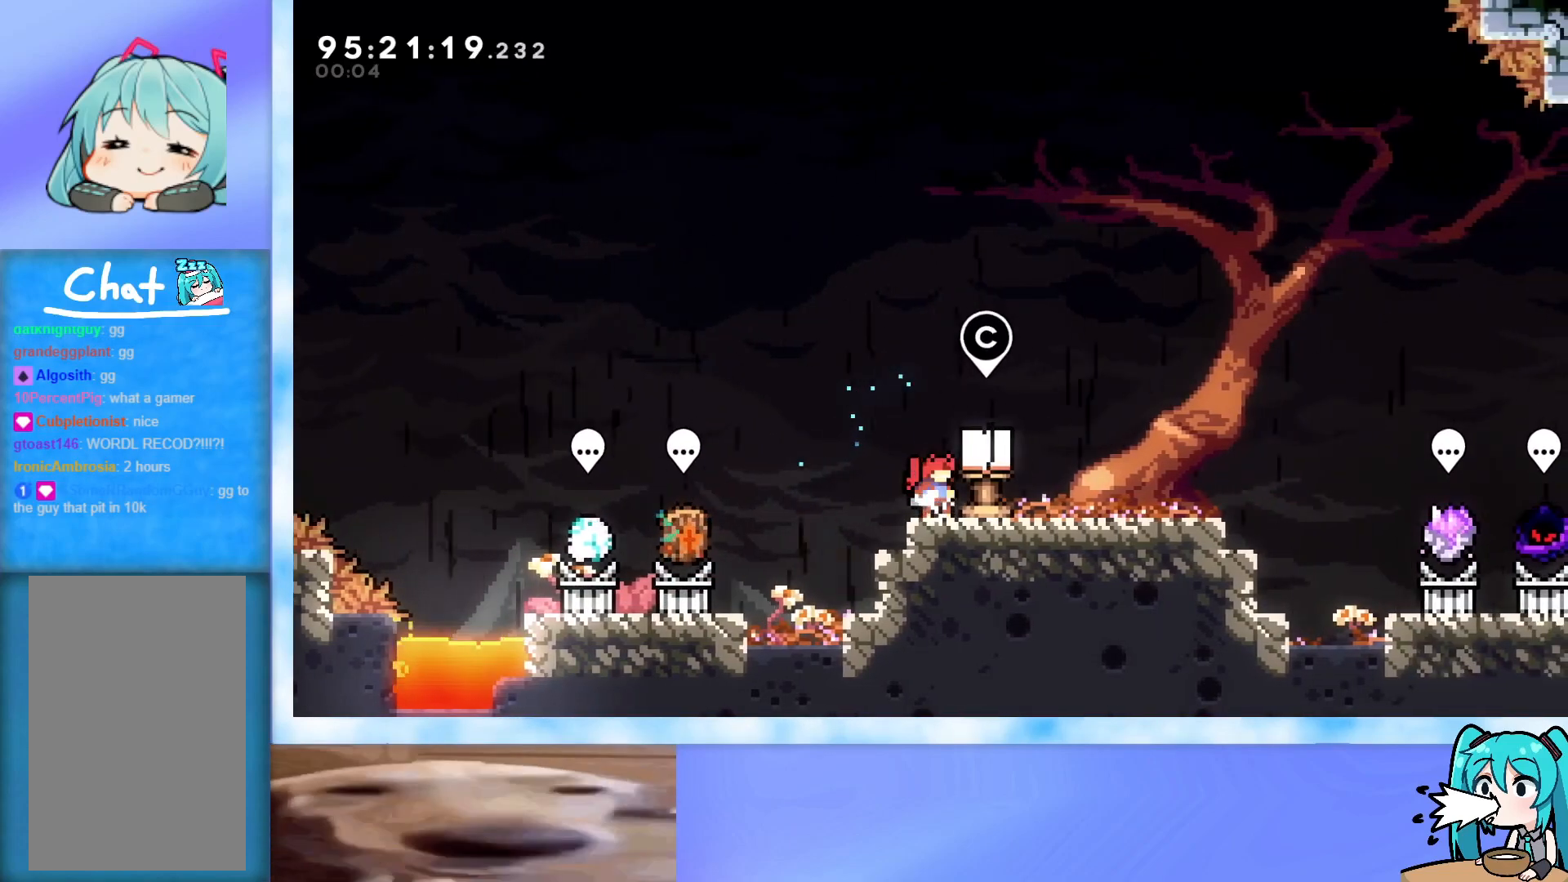
{"keys": [], "events": []}
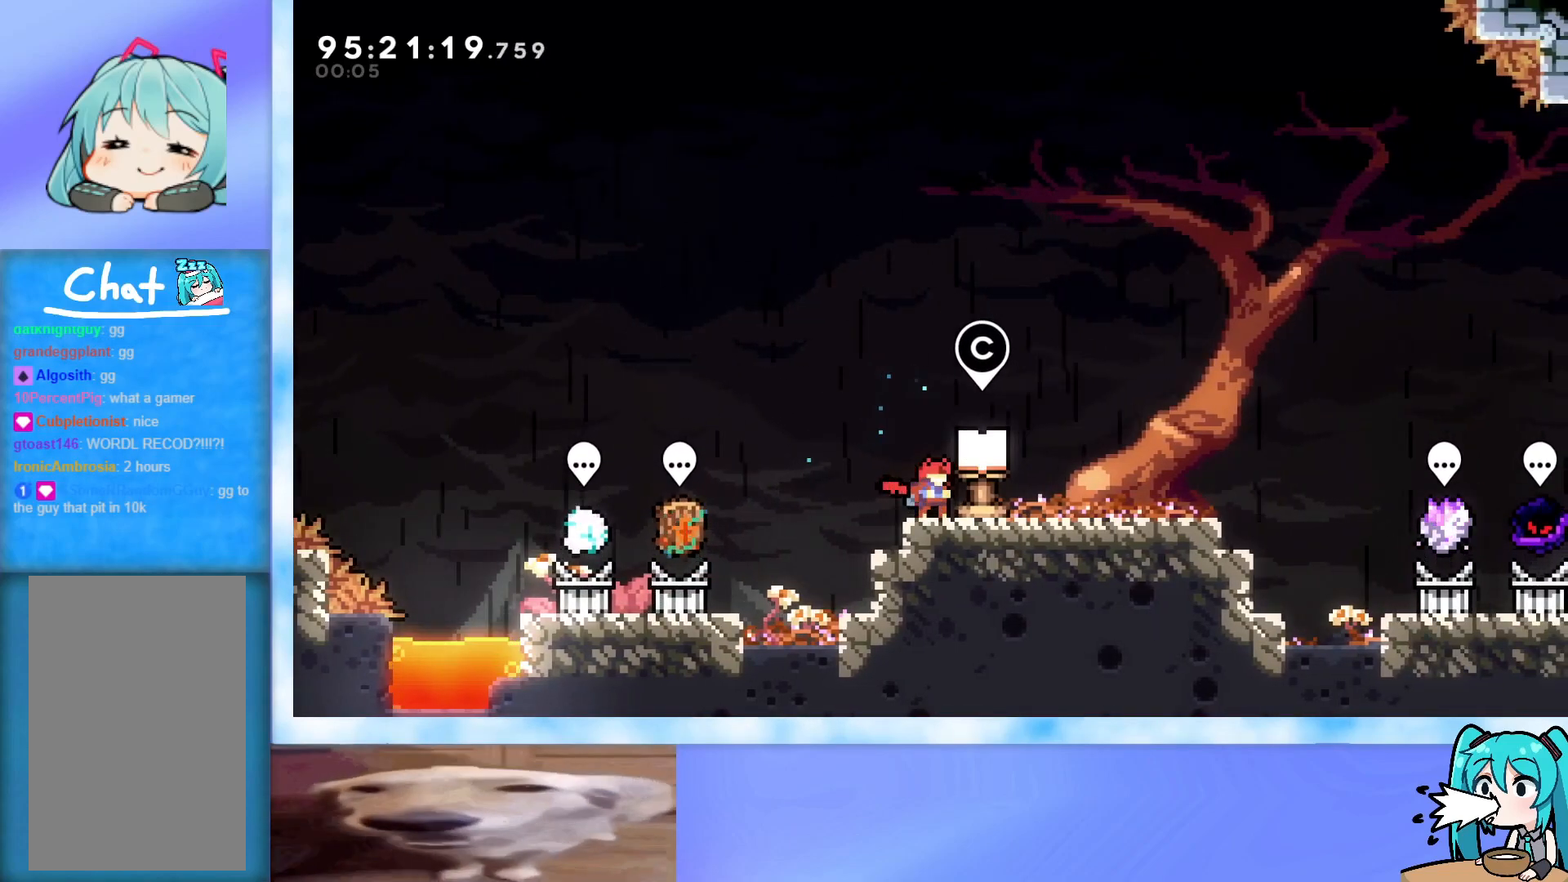
{"keys": [], "events": []}
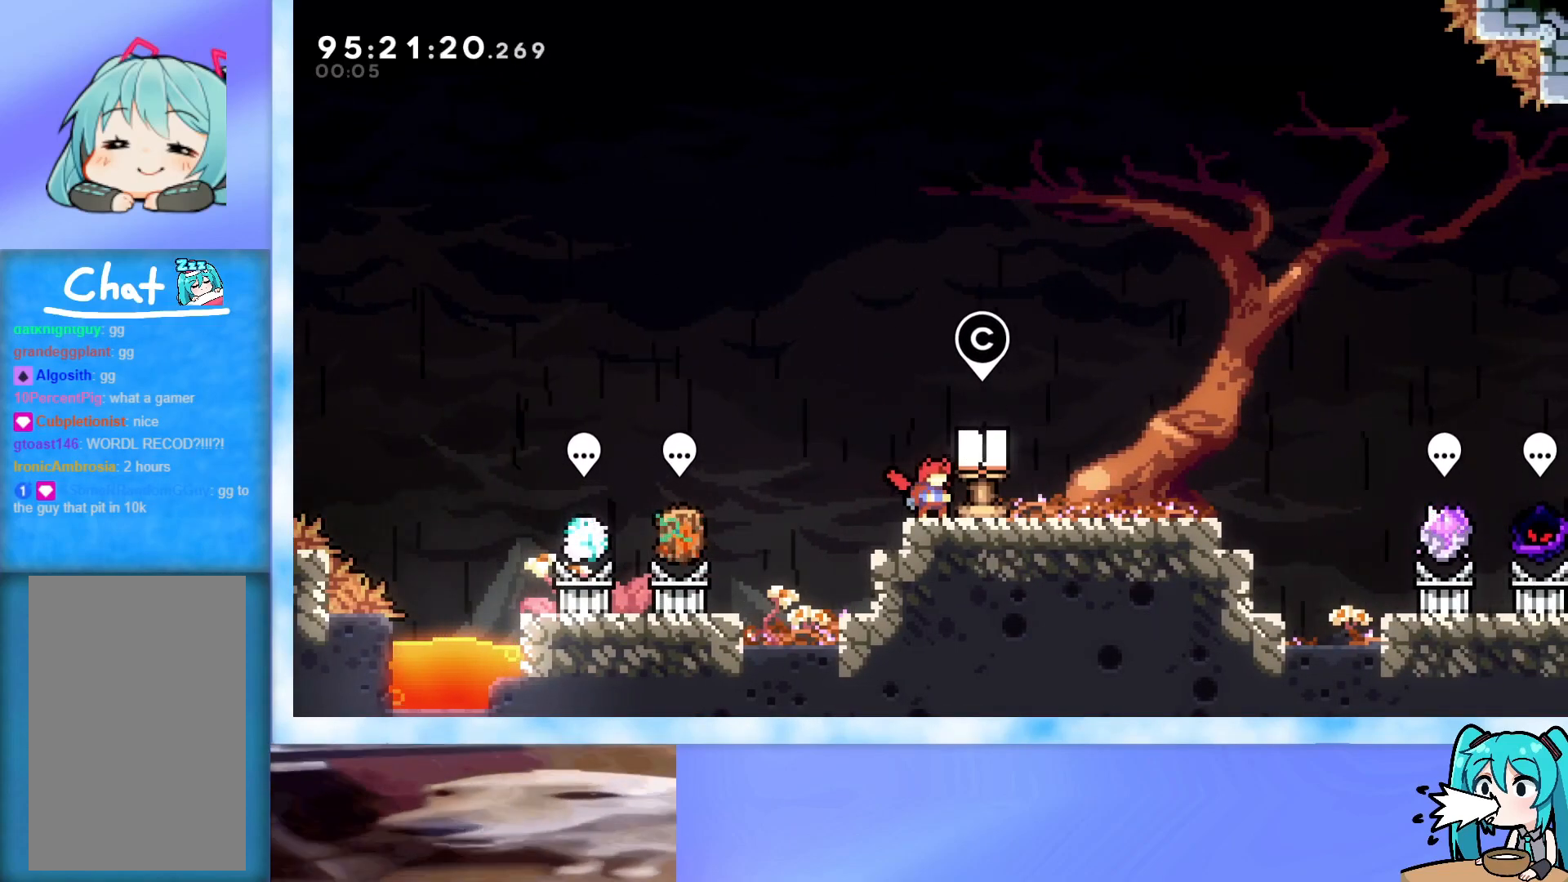
{"keys": [], "events": []}
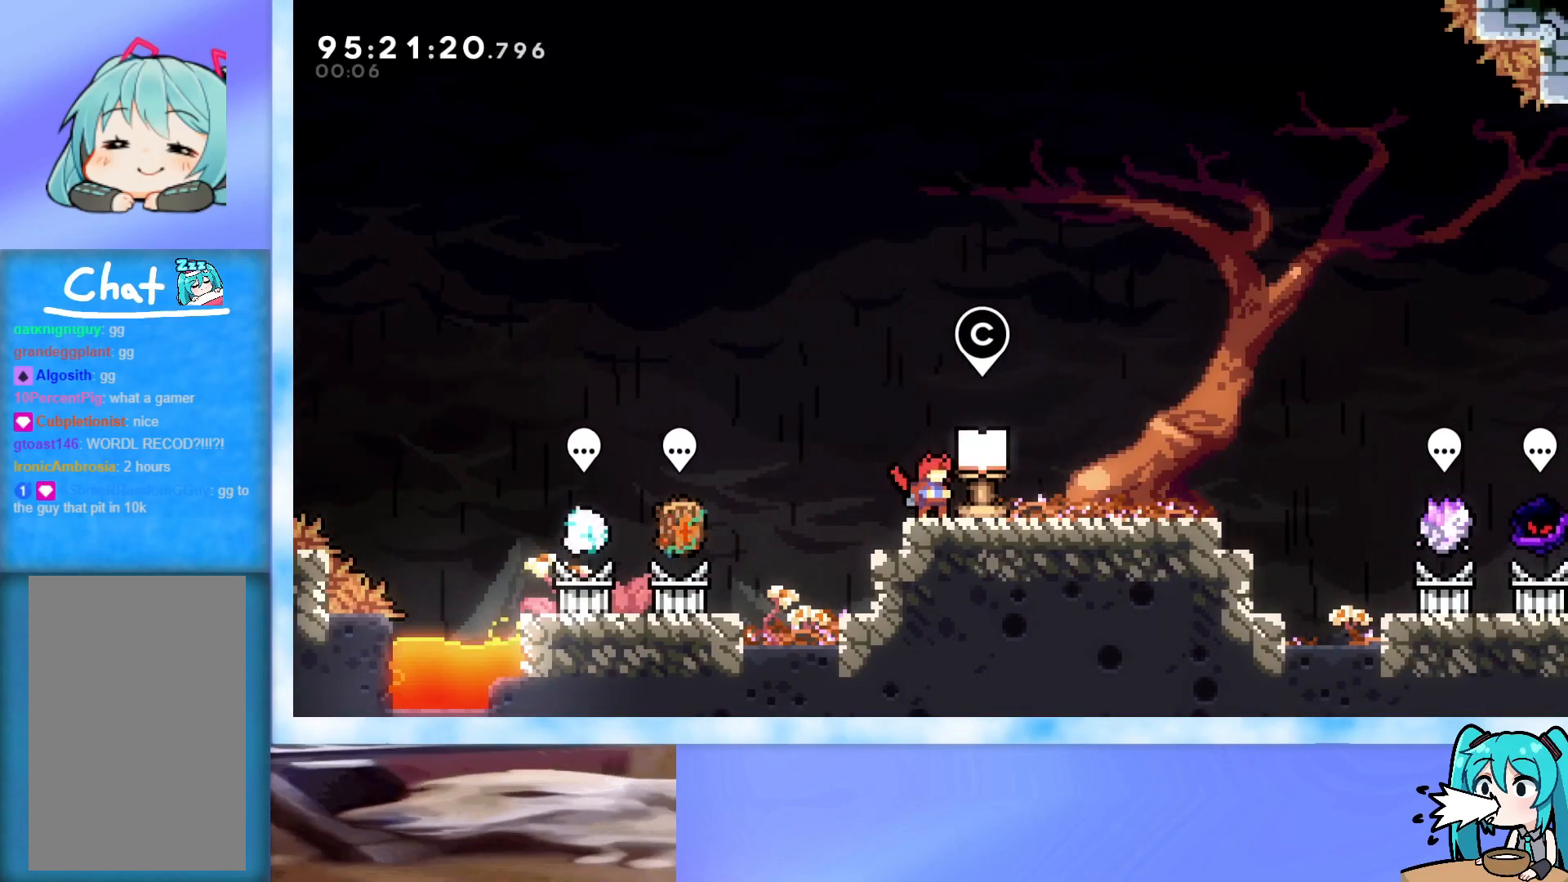
{"keys": [], "events": []}
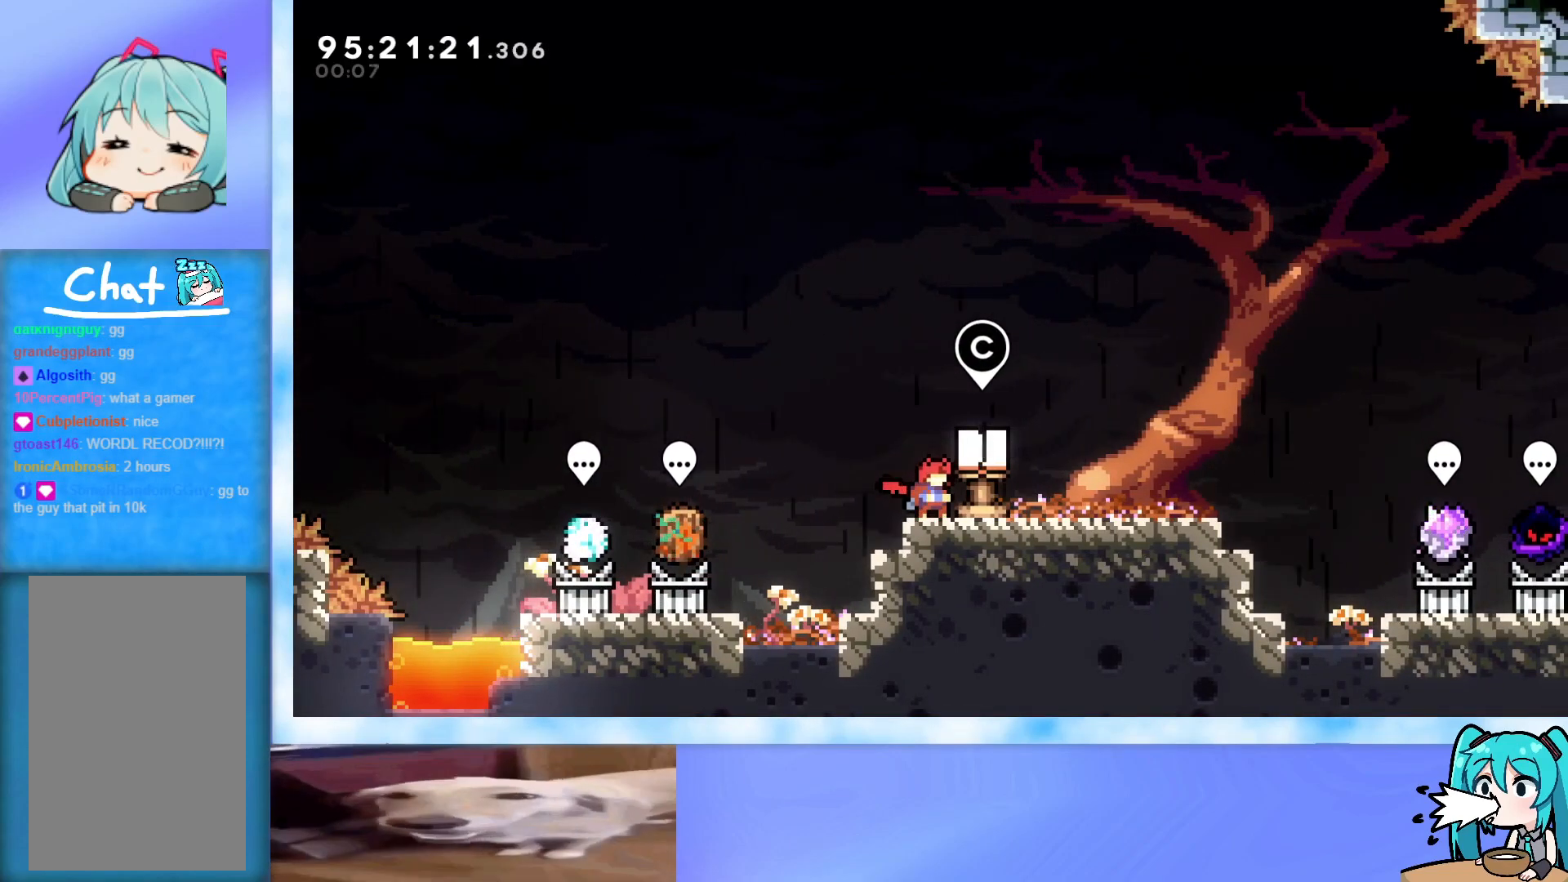
{"keys": [], "events": []}
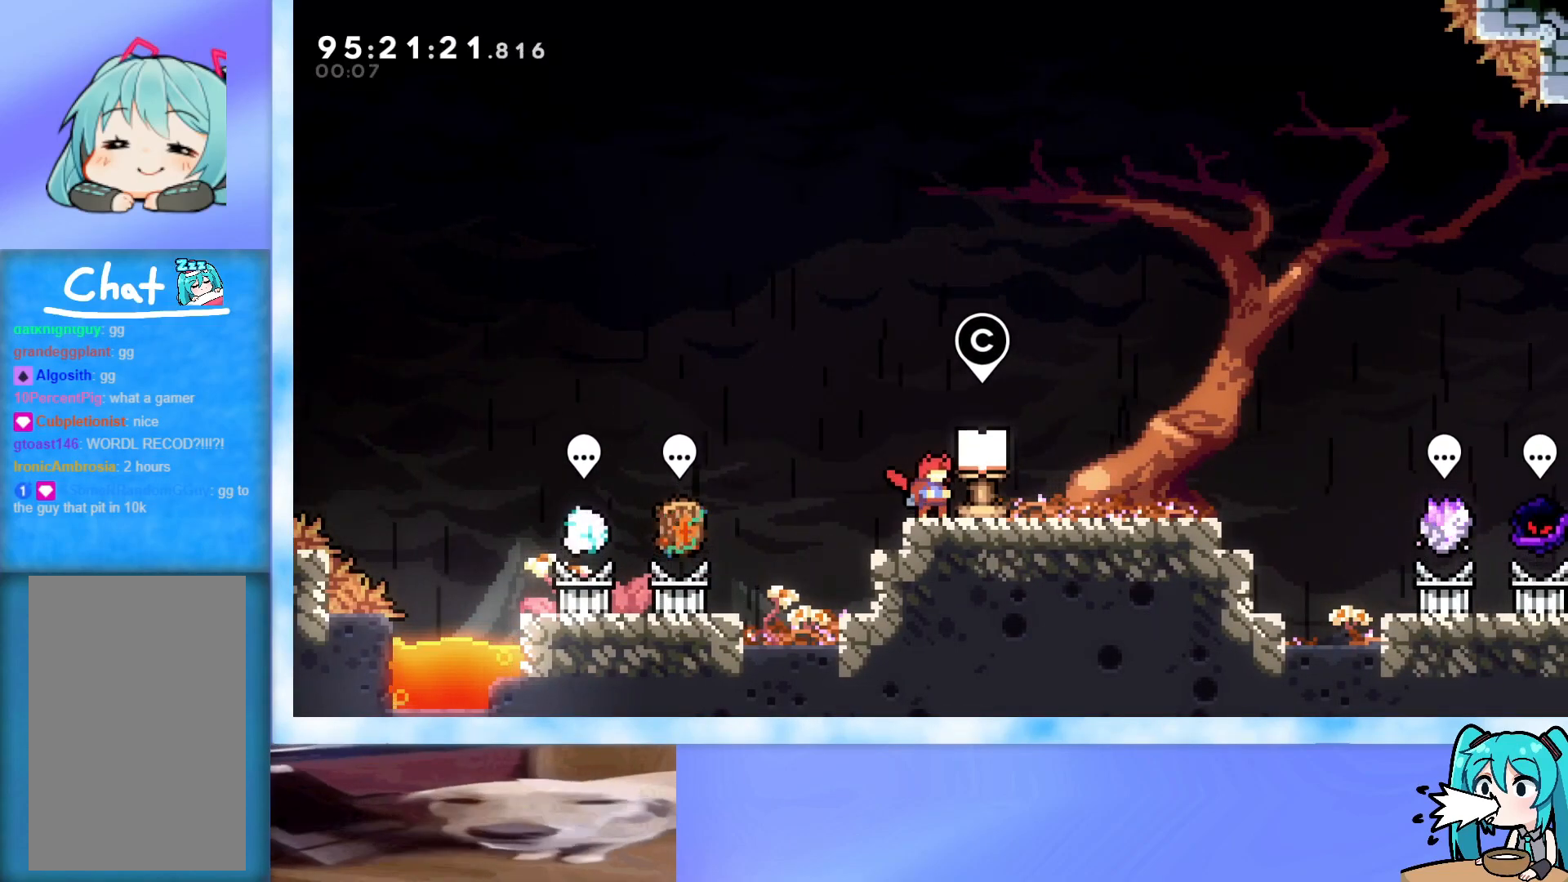
{"keys": [], "events": []}
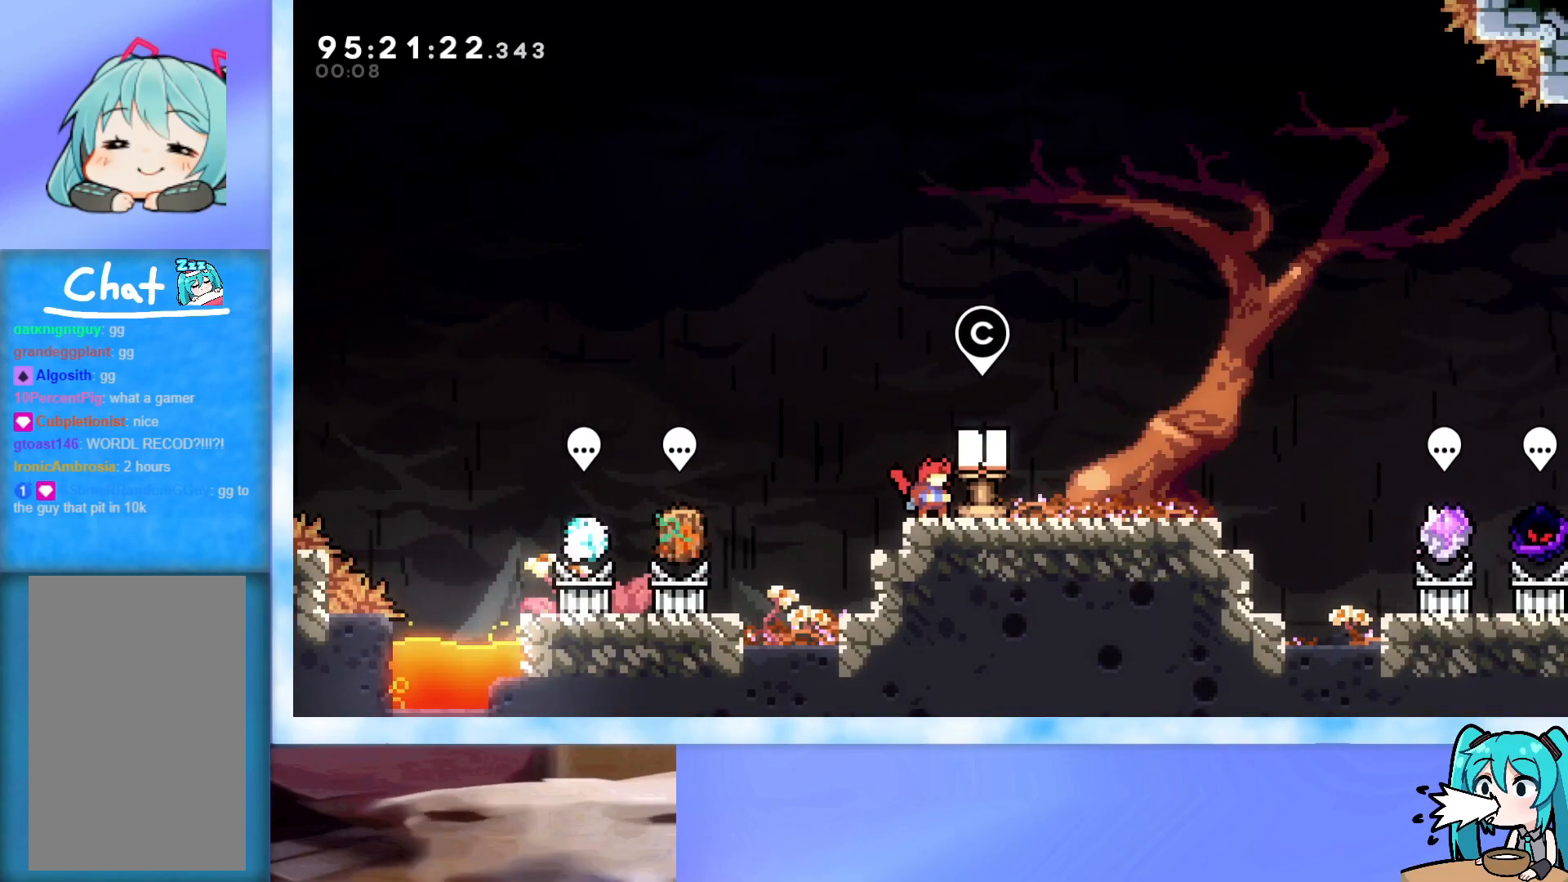
{"keys": [], "events": []}
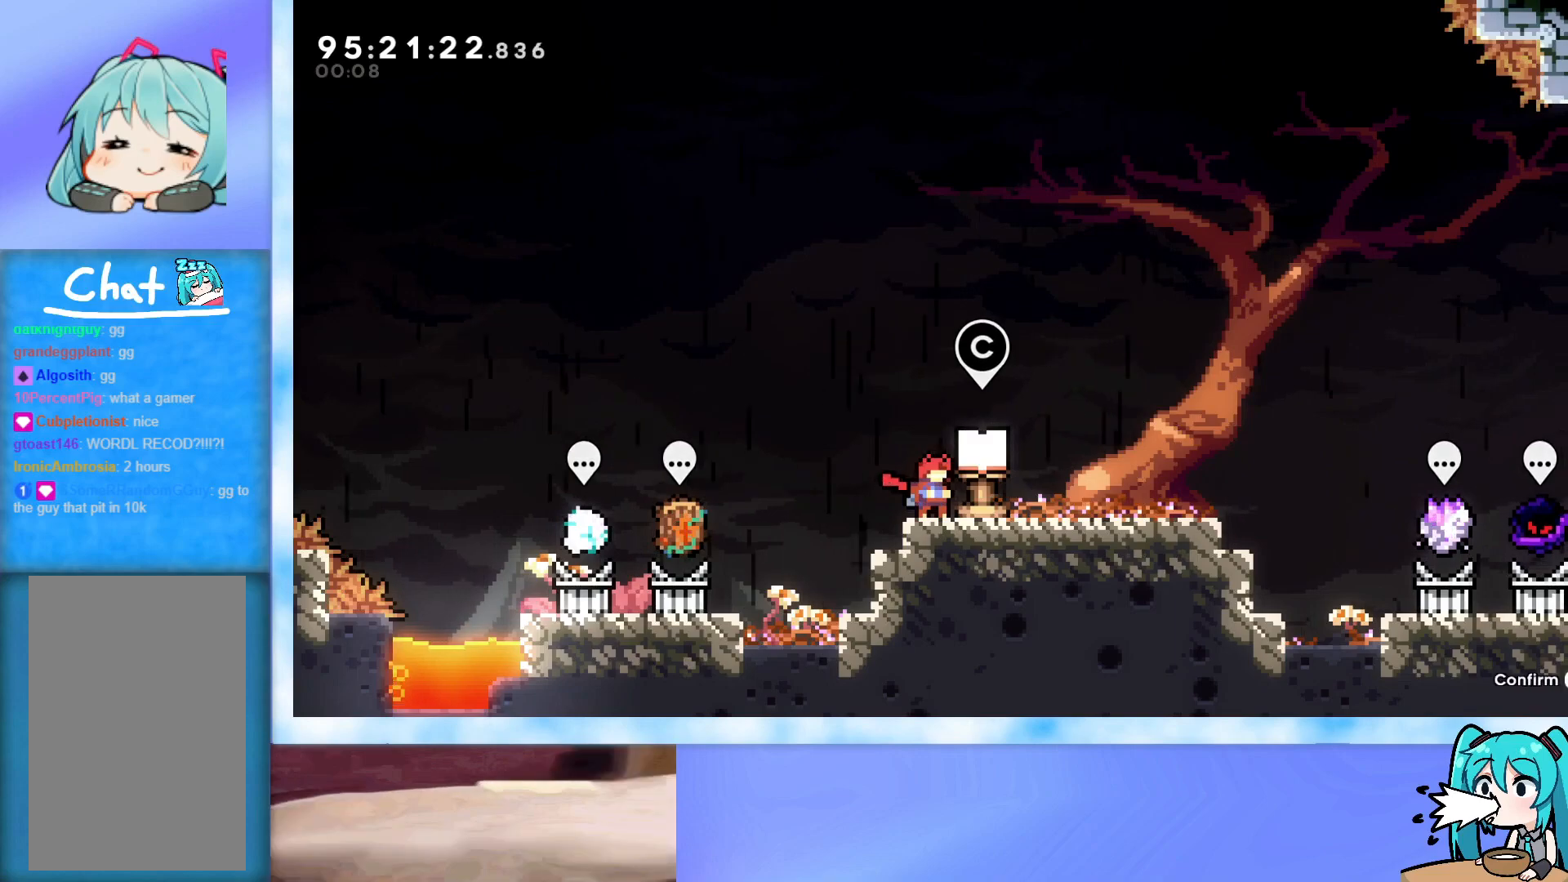
{"keys": [], "events": []}
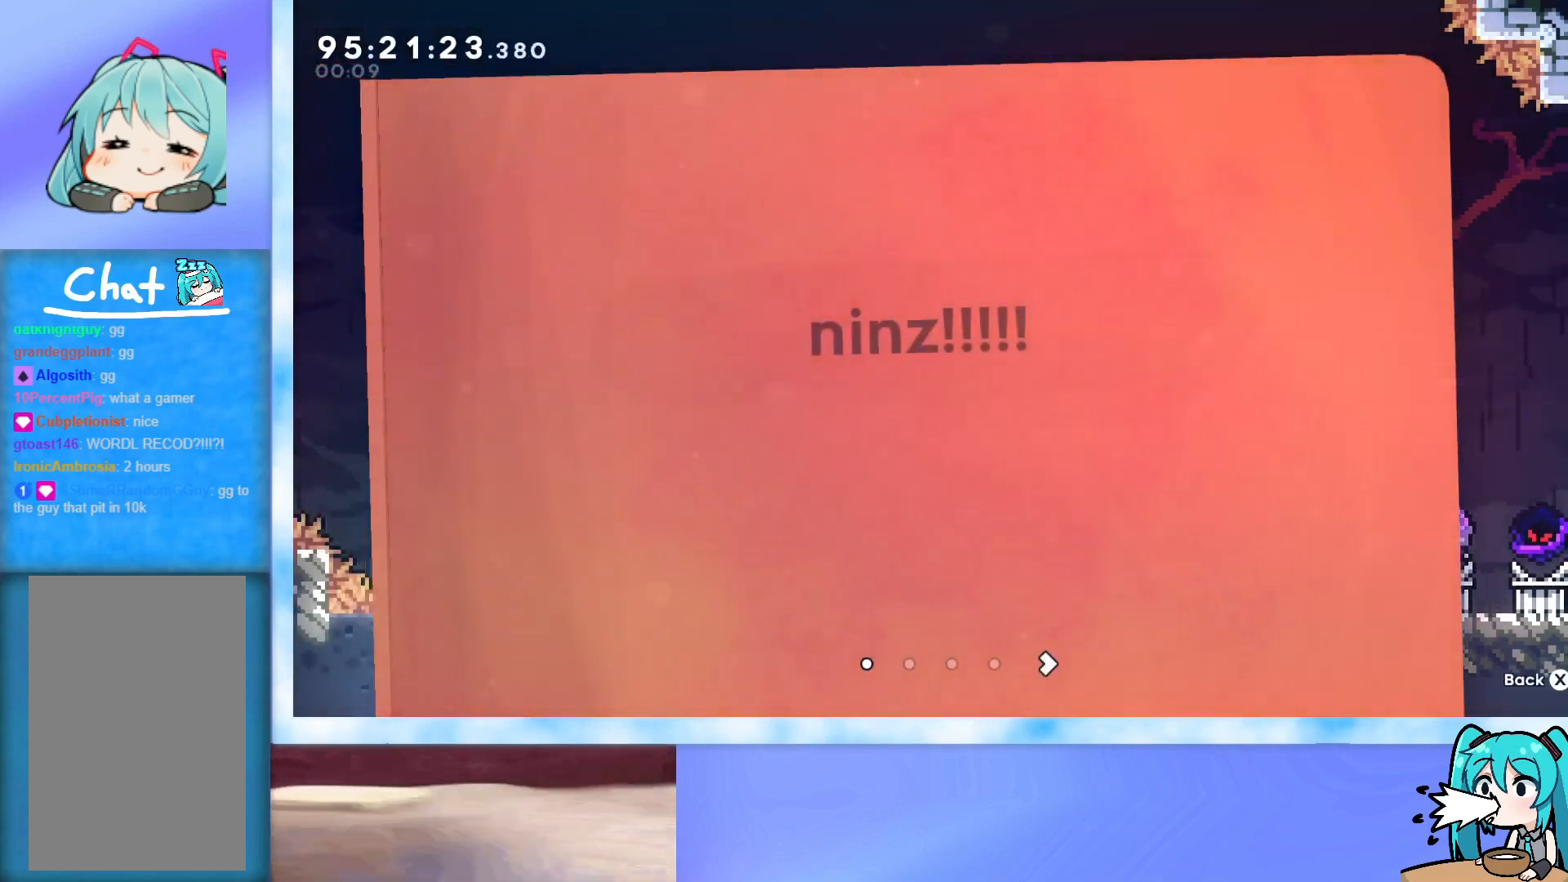
{"keys": [], "events": [[67, "right", "down"], [100, "right", "up"]]}